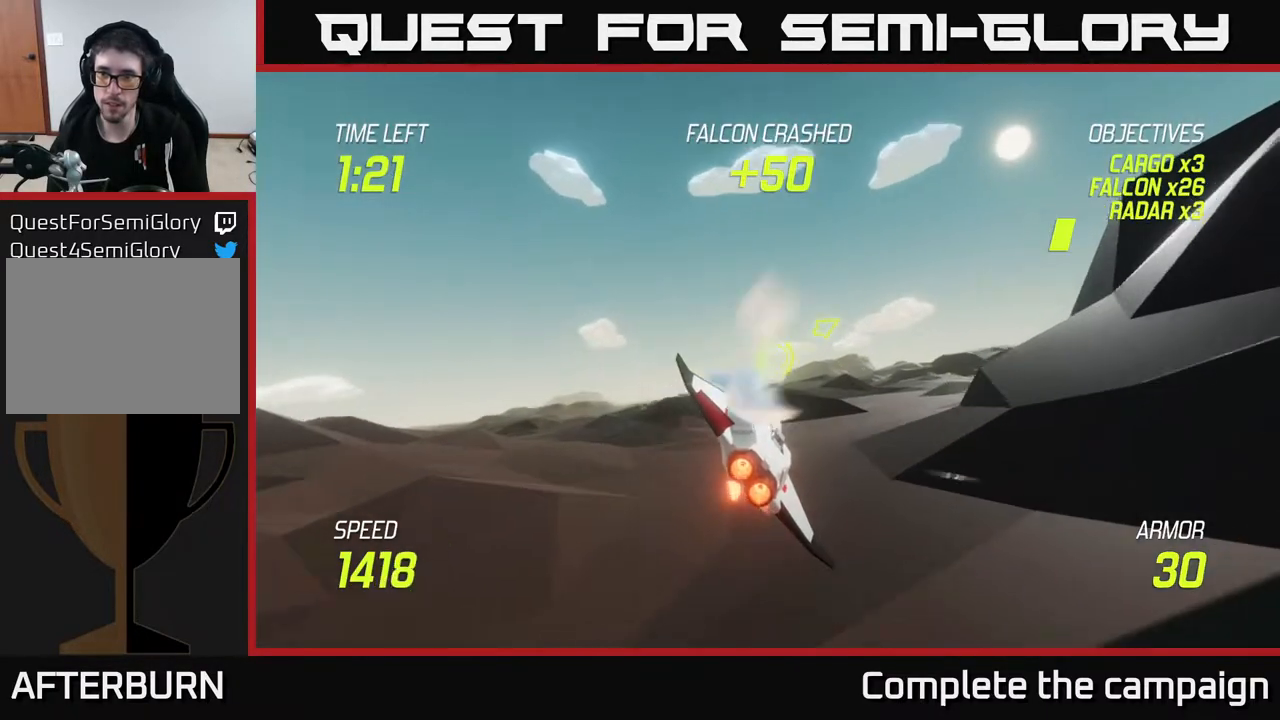
Gameplay with a controller (Xbox layout); each line is a JSON object with the inputs held at the frame after it. "events" lists button and stick changes between this image and that frame as [ms after this image, input, new state], when the widget could be followed in between.
{"buttons": ["L2"], "left_stick": "right", "right_stick": "center", "events": [[400, "left_stick", "right"]]}
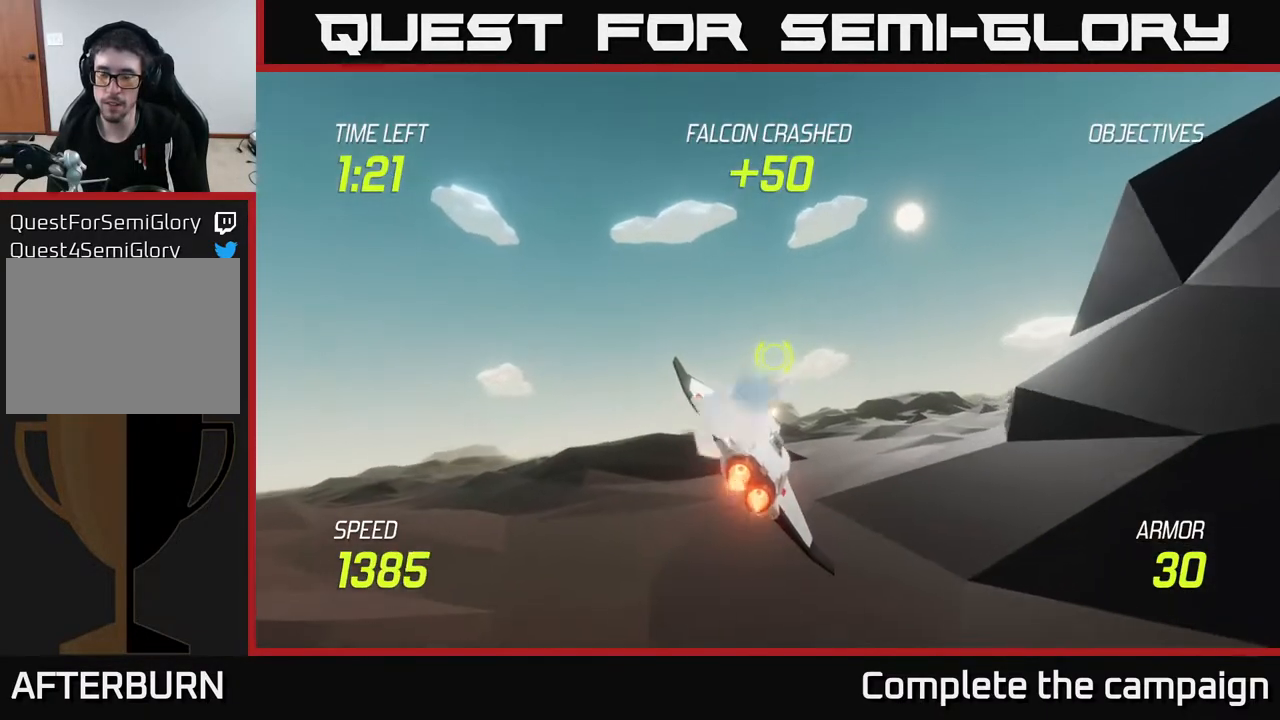
{"buttons": ["L2"], "left_stick": "right", "right_stick": "center", "events": []}
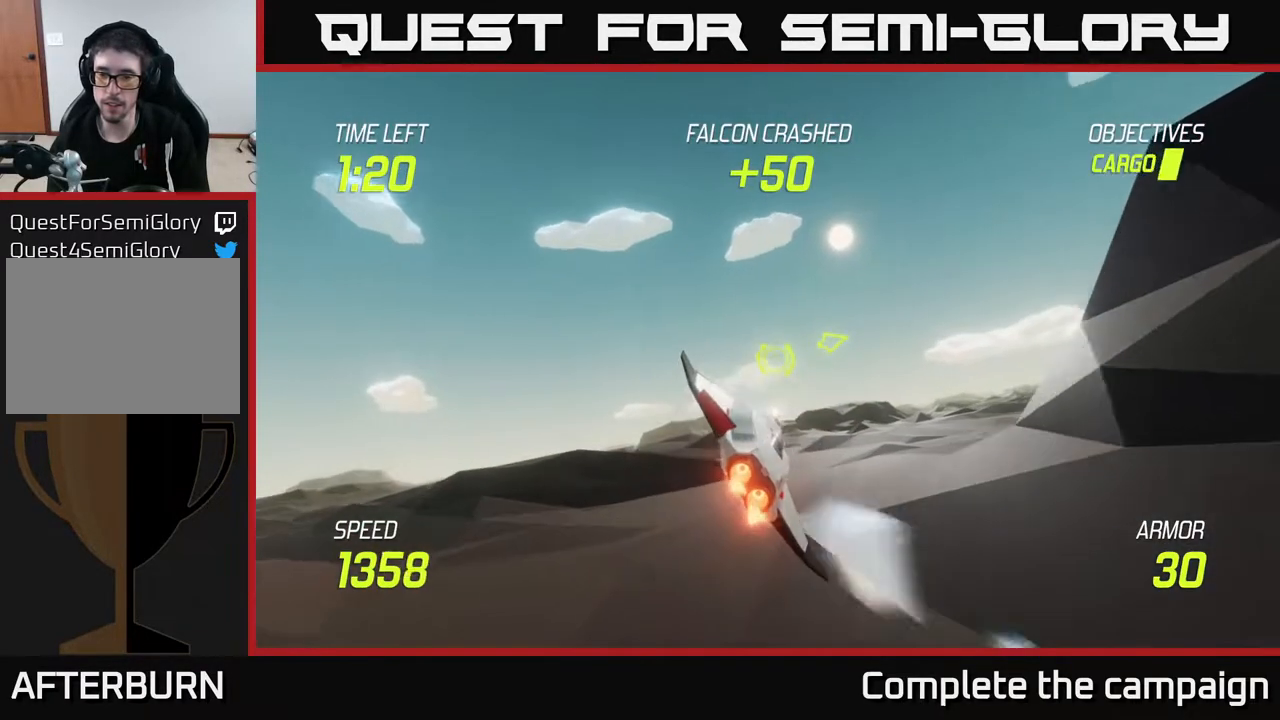
{"buttons": ["L2"], "left_stick": "right", "right_stick": "center", "events": []}
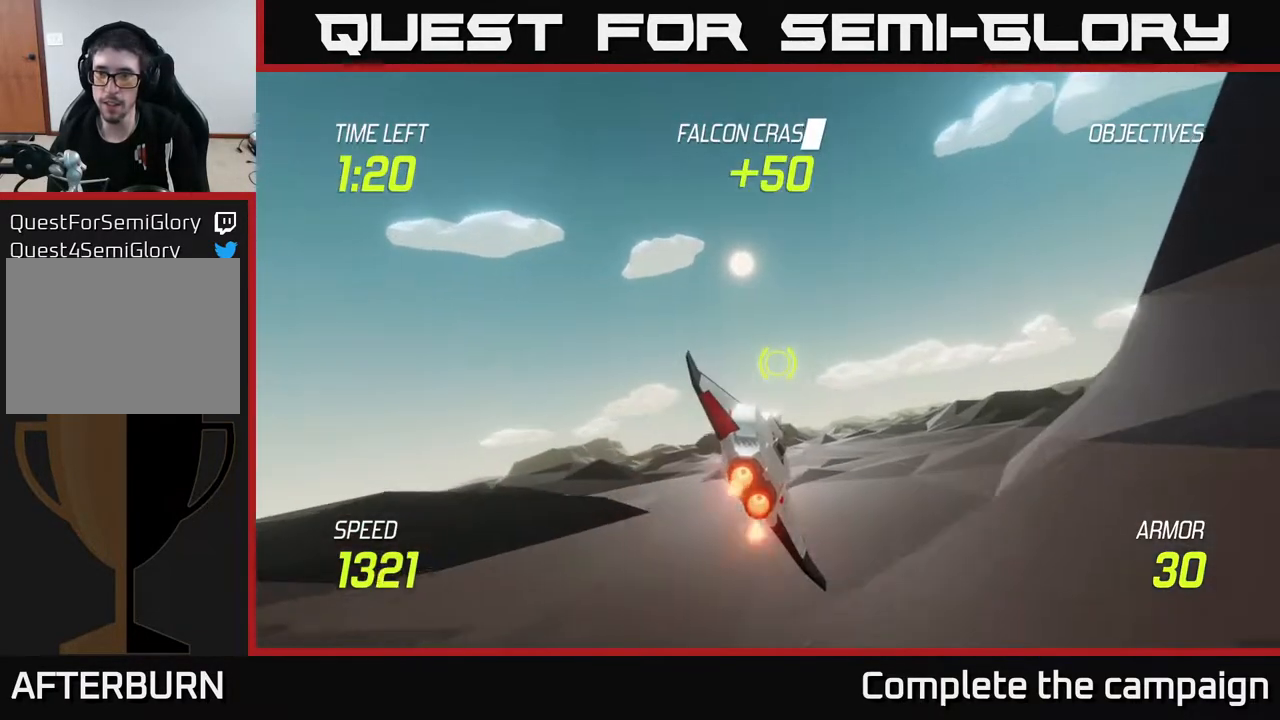
{"buttons": ["L2"], "left_stick": "right", "right_stick": "center", "events": []}
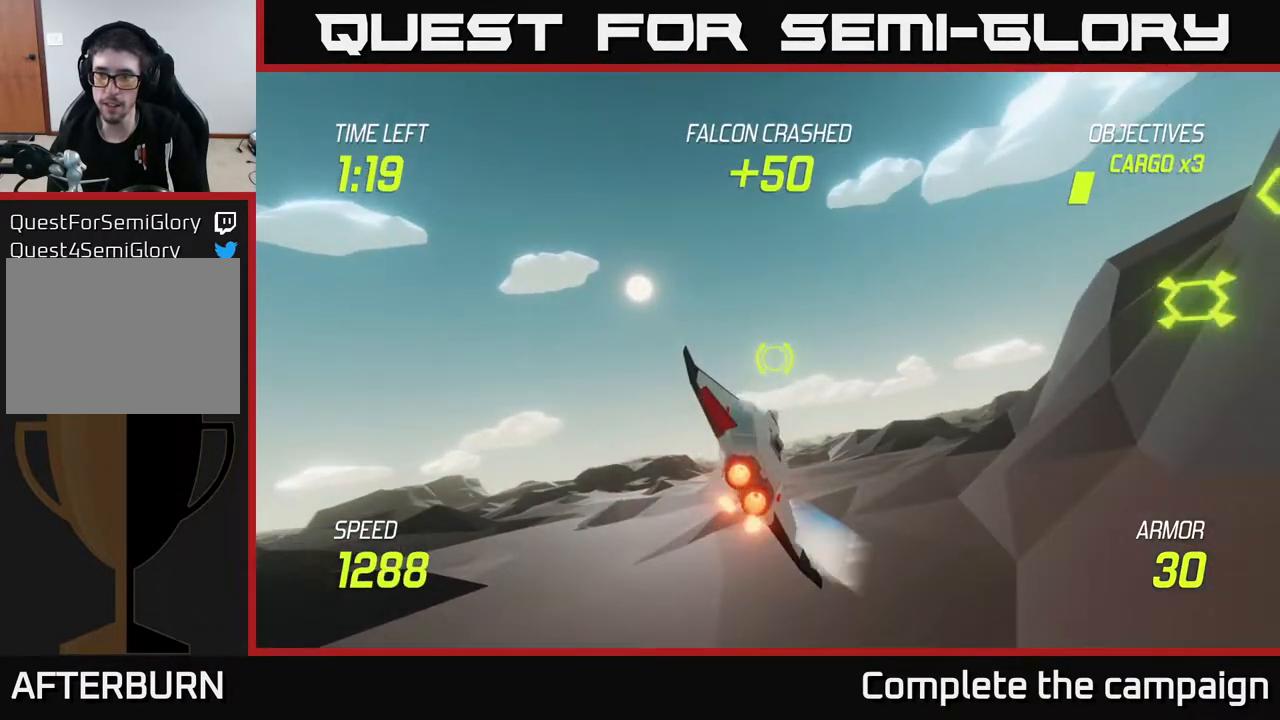
{"buttons": ["L2"], "left_stick": "right", "right_stick": "center", "events": []}
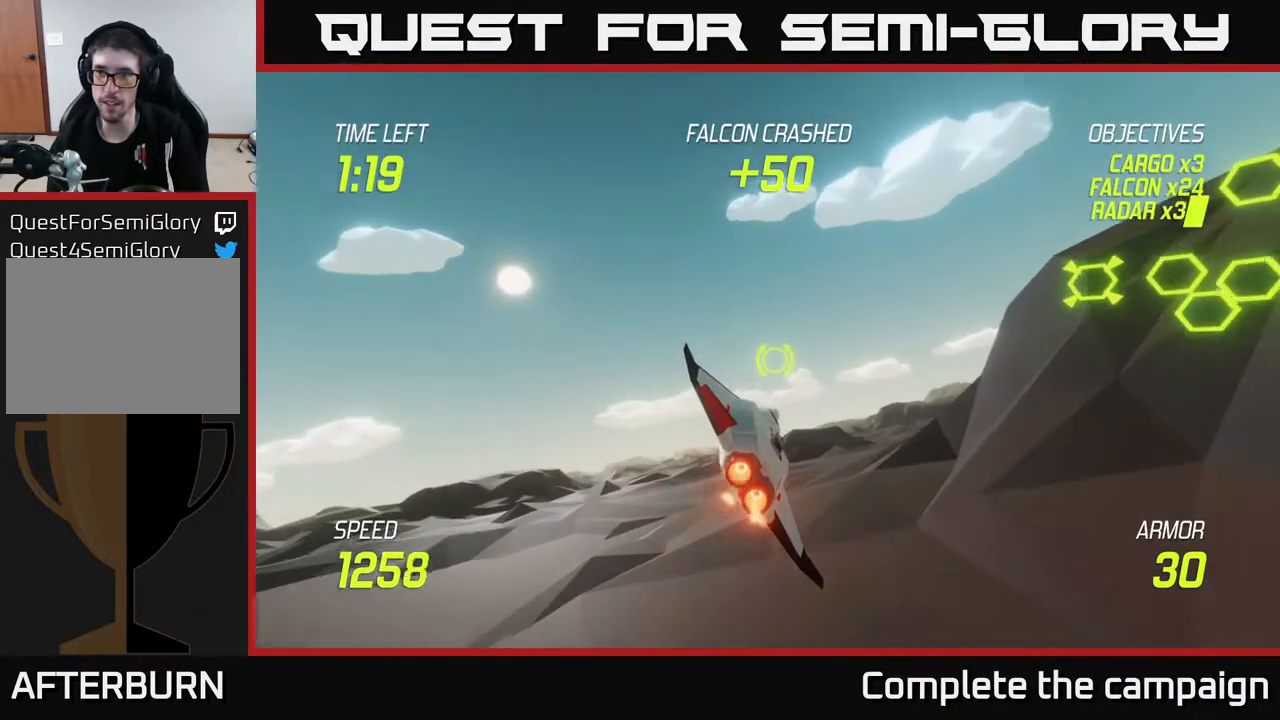
{"buttons": ["L2"], "left_stick": "right", "right_stick": "center", "events": [[83, "left_stick", "up-right"], [300, "left_stick", "right"]]}
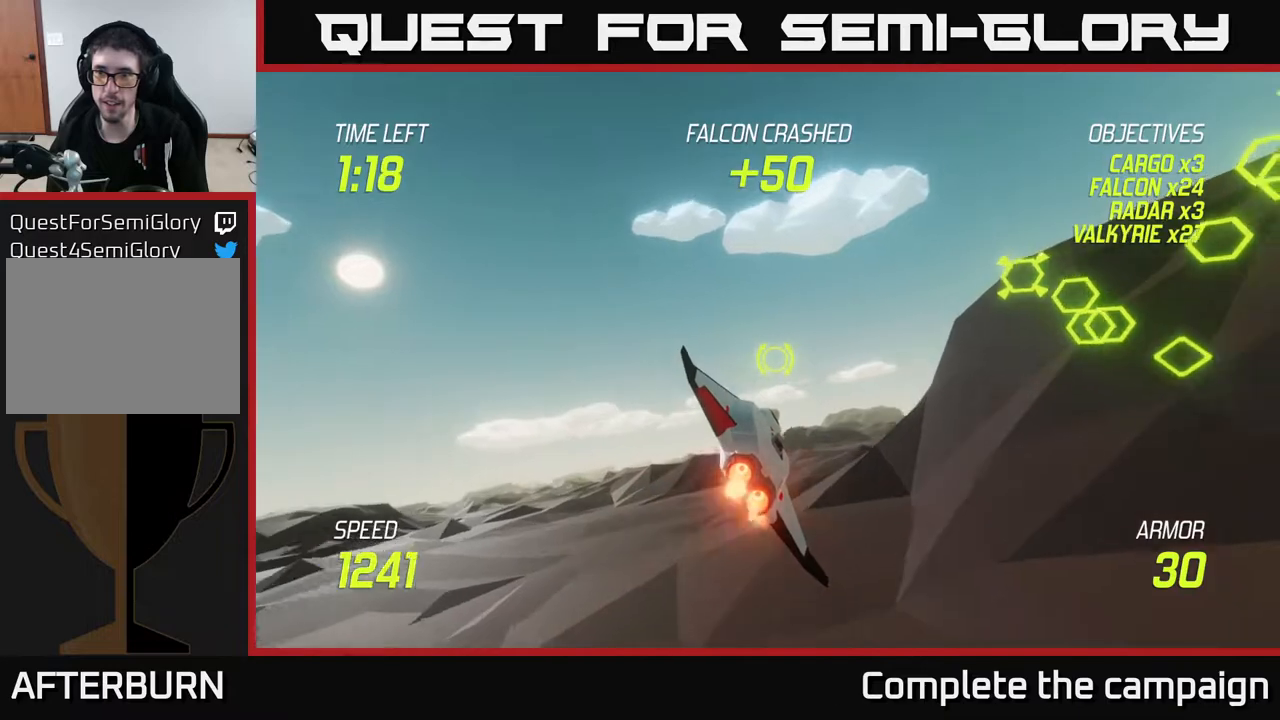
{"buttons": ["L2"], "left_stick": "right", "right_stick": "center", "events": []}
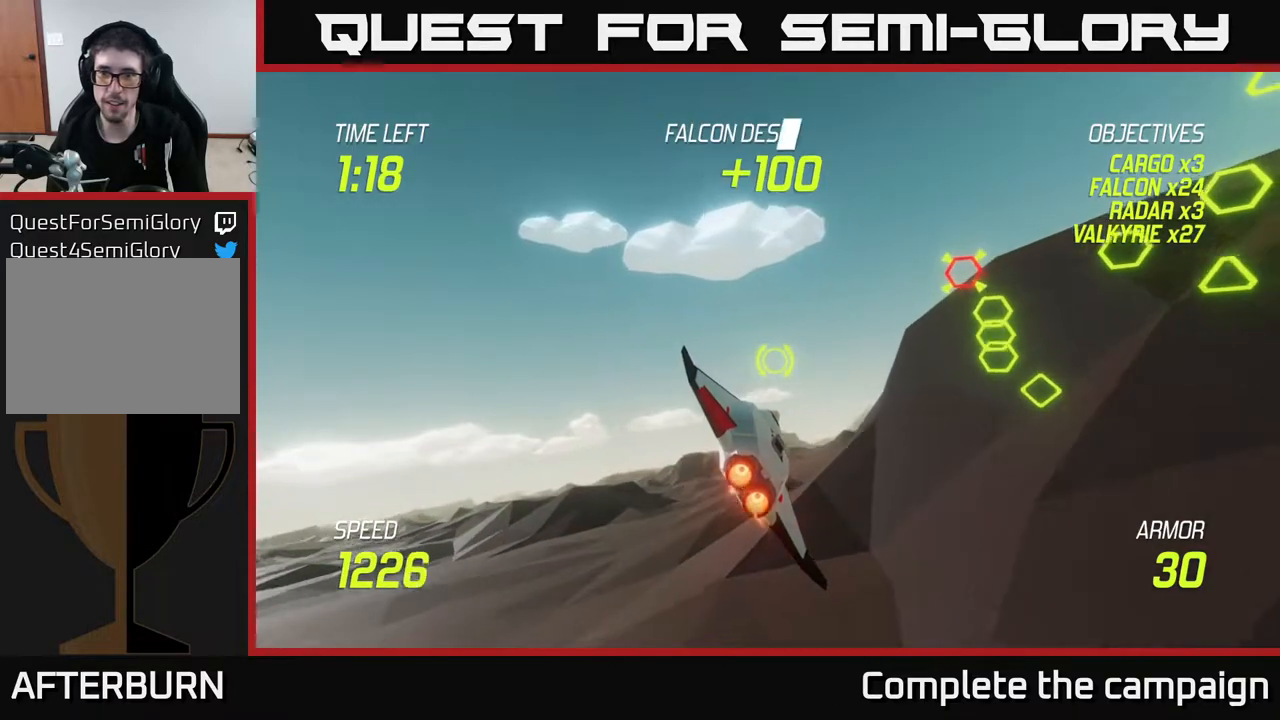
{"buttons": ["R2"], "left_stick": "up", "right_stick": "center", "events": [[83, "L2", "up"], [133, "R2", "down"], [233, "R2", "up"], [250, "left_stick", "up"], [400, "R2", "down"]]}
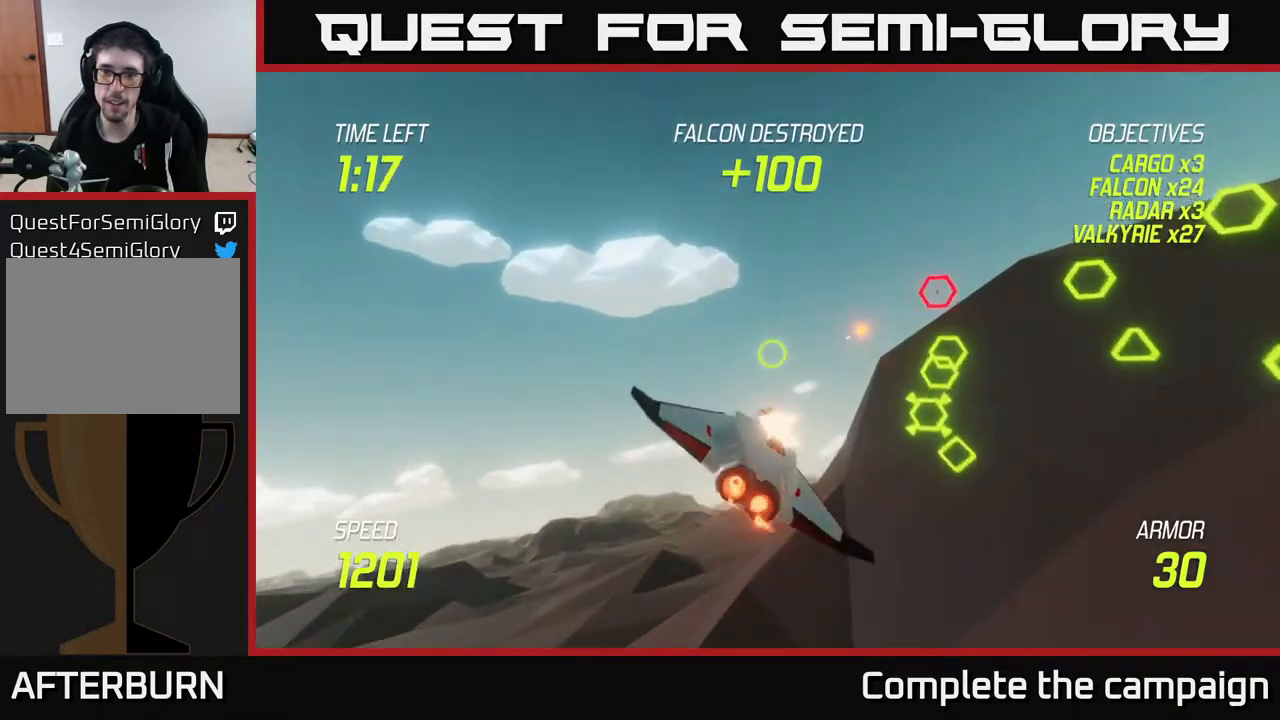
{"buttons": [], "left_stick": "down-left", "right_stick": "center", "events": [[50, "R2", "up"], [50, "left_stick", "center"], [100, "left_stick", "down"], [183, "L2", "down"], [233, "left_stick", "down-left"], [300, "L2", "up"], [400, "L2", "down"], [483, "L2", "up"]]}
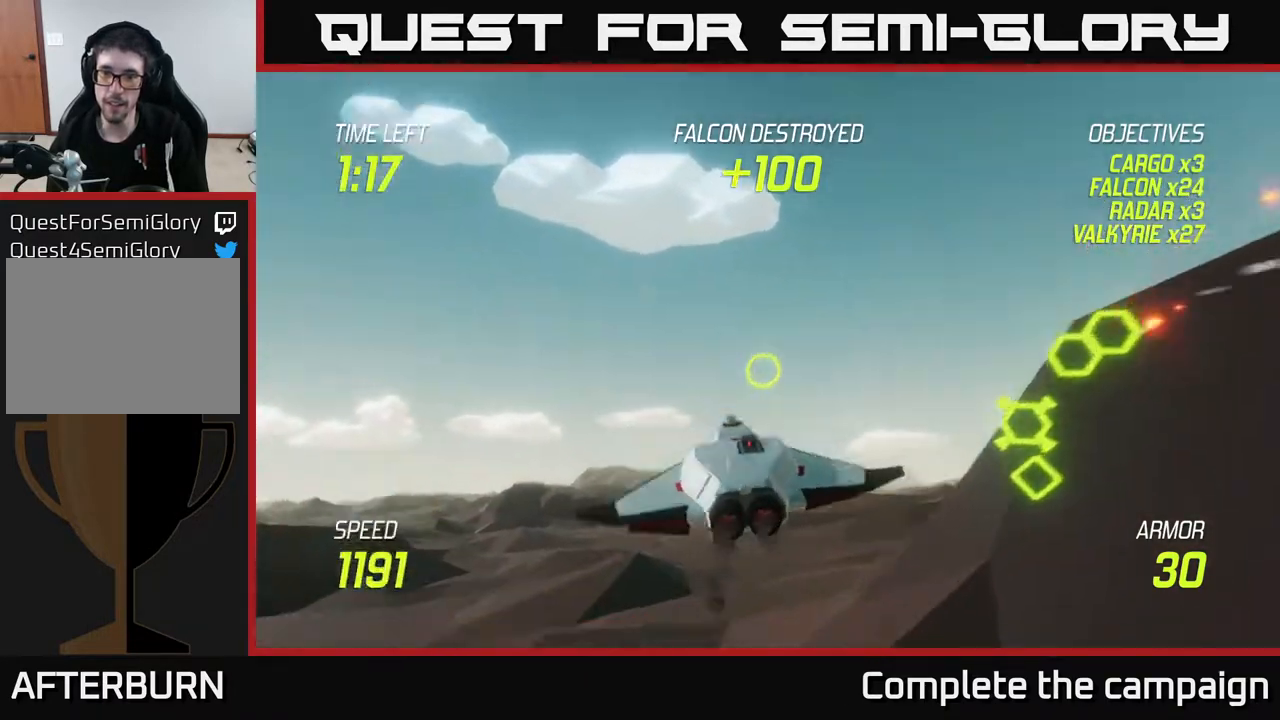
{"buttons": ["L2"], "left_stick": "right", "right_stick": "center", "events": [[50, "L2", "down"], [100, "left_stick", "up-right"], [167, "left_stick", "right"], [217, "L2", "up"], [333, "L2", "down"]]}
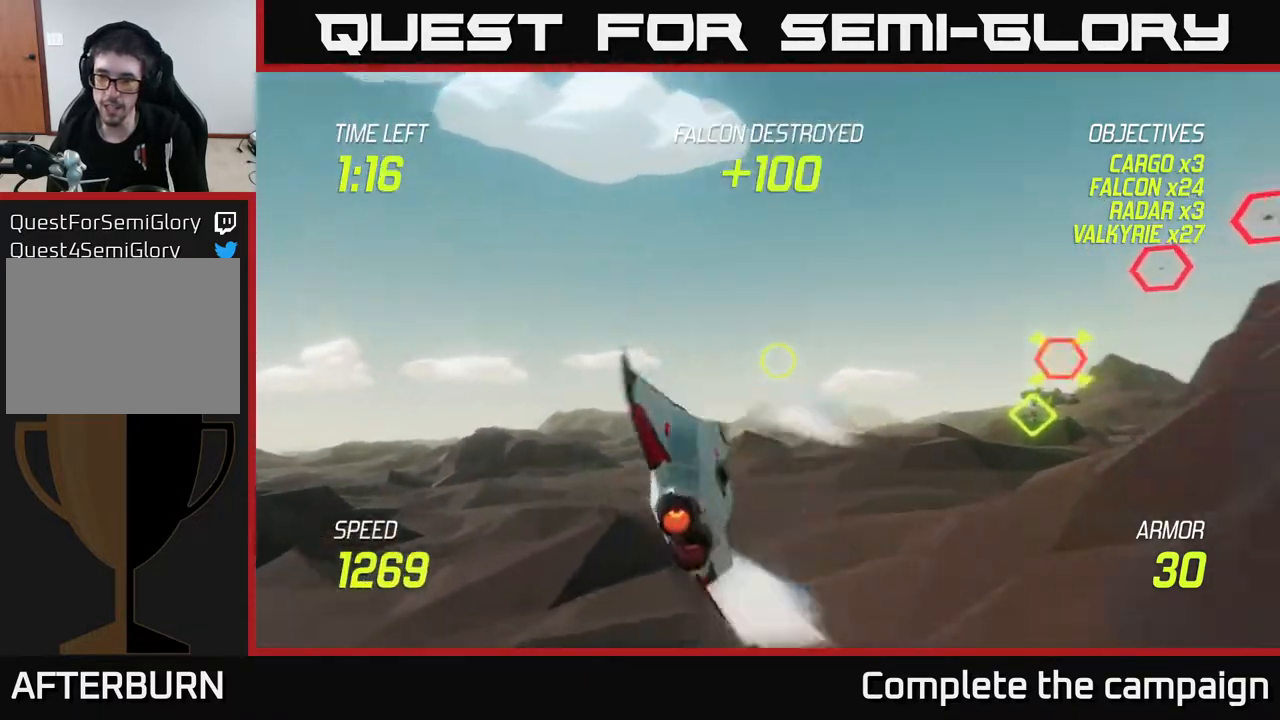
{"buttons": ["L2", "R2"], "left_stick": "right", "right_stick": "center", "events": [[367, "R2", "down"]]}
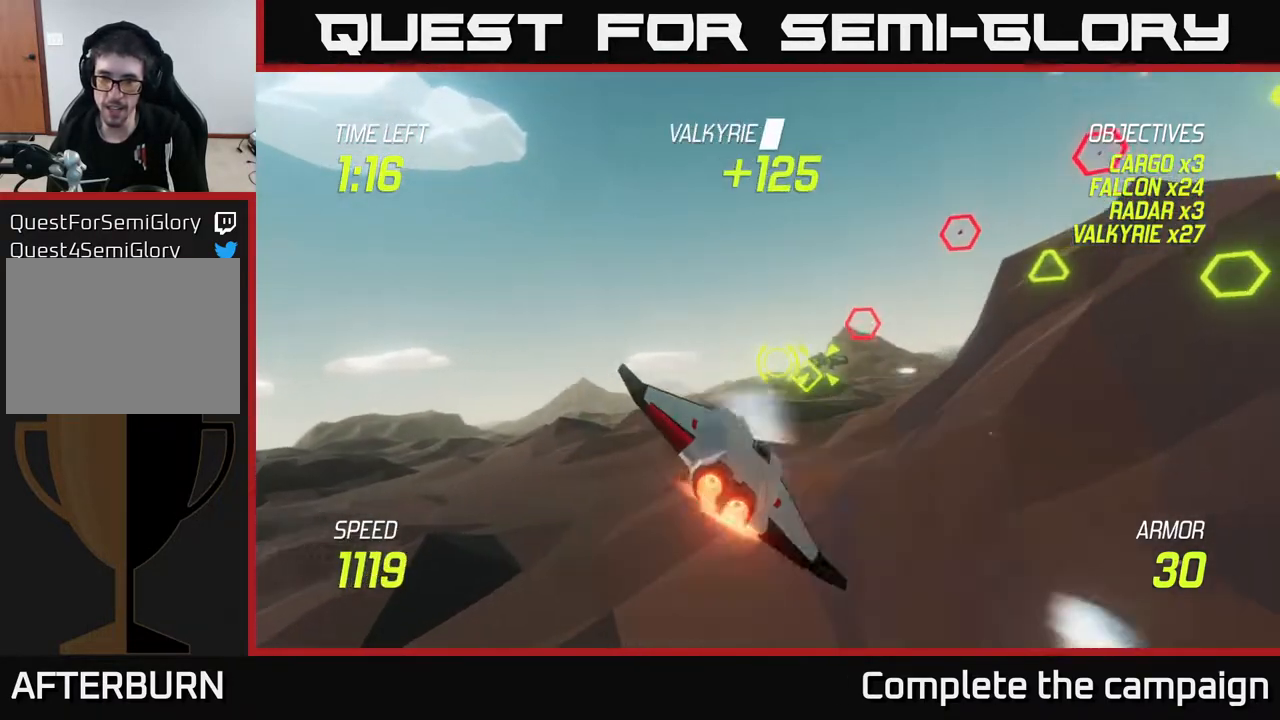
{"buttons": ["L2"], "left_stick": "right", "right_stick": "center", "events": [[17, "R2", "up"], [33, "L2", "up"], [200, "R2", "down"], [333, "R2", "up"], [500, "L2", "down"]]}
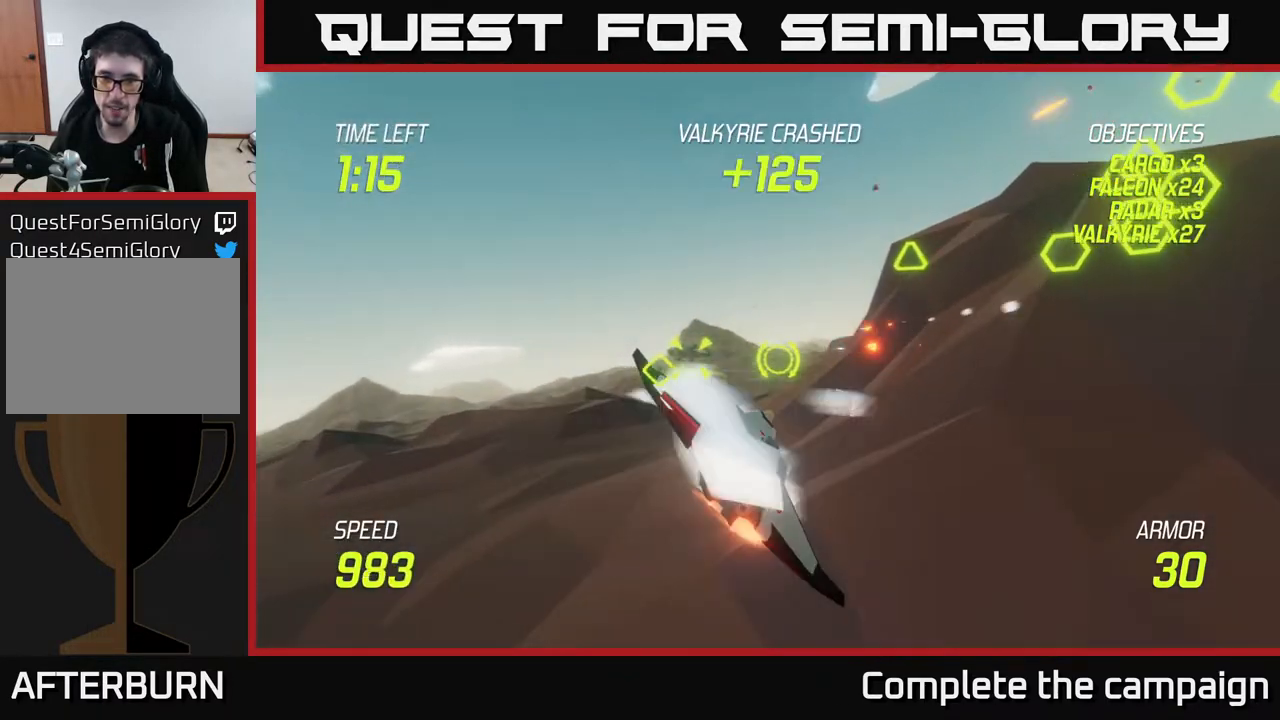
{"buttons": ["L2"], "left_stick": "right", "right_stick": "center", "events": [[17, "left_stick", "left"], [117, "L2", "up"], [217, "L2", "down"], [383, "left_stick", "right"]]}
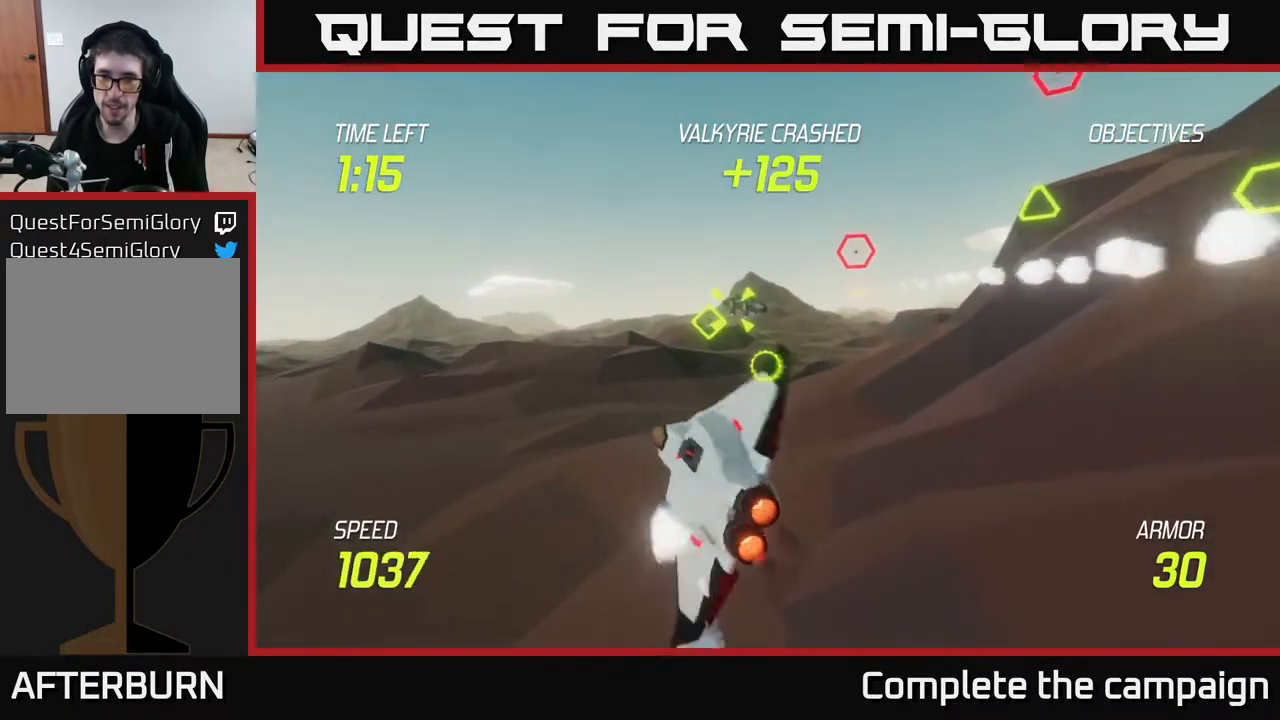
{"buttons": ["L2"], "left_stick": "up-right", "right_stick": "center", "events": [[50, "left_stick", "up-right"], [300, "left_stick", "center"], [417, "left_stick", "up-right"]]}
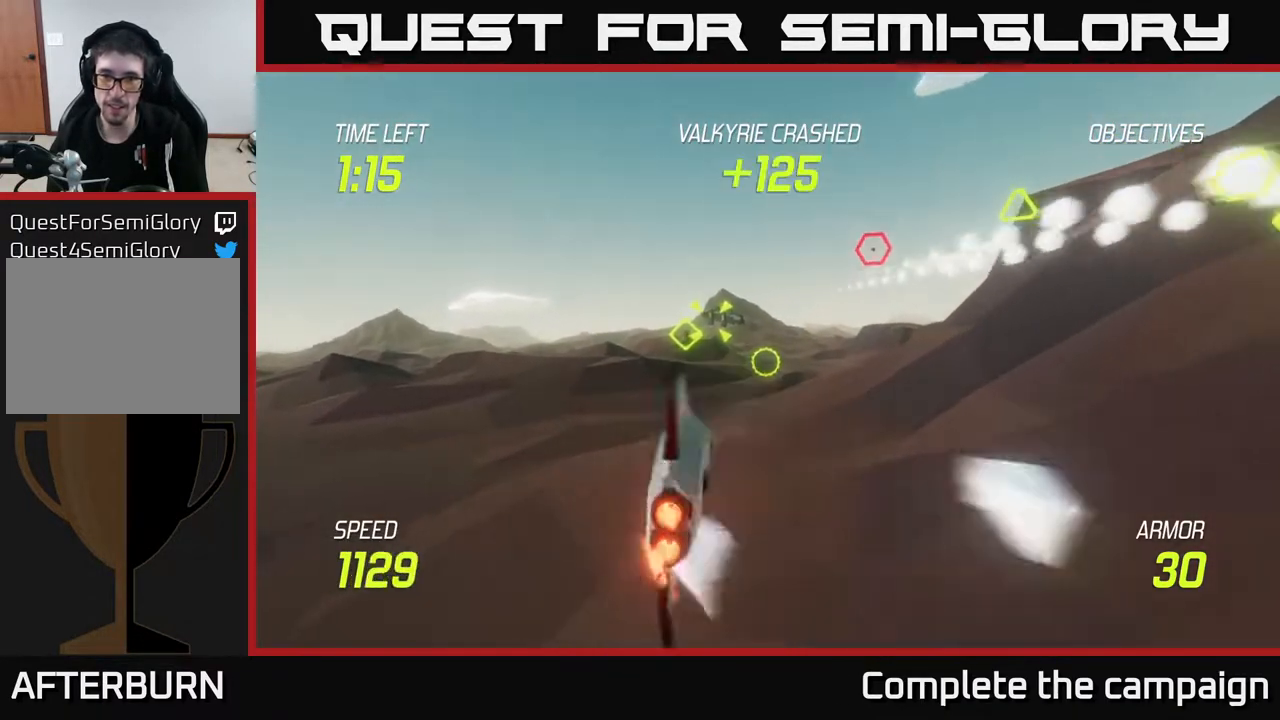
{"buttons": ["L2", "R2"], "left_stick": "right", "right_stick": "center", "events": [[117, "left_stick", "up"], [200, "R2", "down"], [300, "R2", "up"], [467, "R2", "down"], [500, "left_stick", "right"]]}
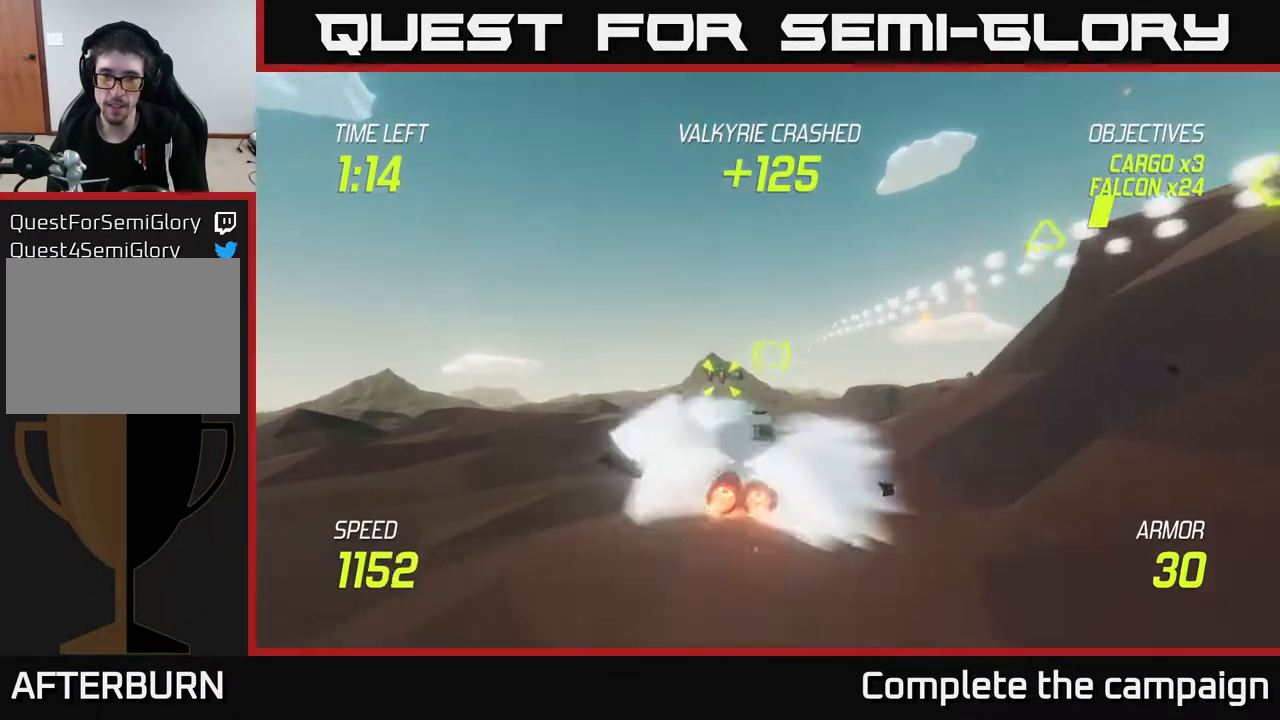
{"buttons": [], "left_stick": "right", "right_stick": "center", "events": [[133, "R2", "up"], [233, "left_stick", "center"], [283, "left_stick", "up-left"], [317, "L2", "up"], [400, "left_stick", "center"], [467, "left_stick", "right"]]}
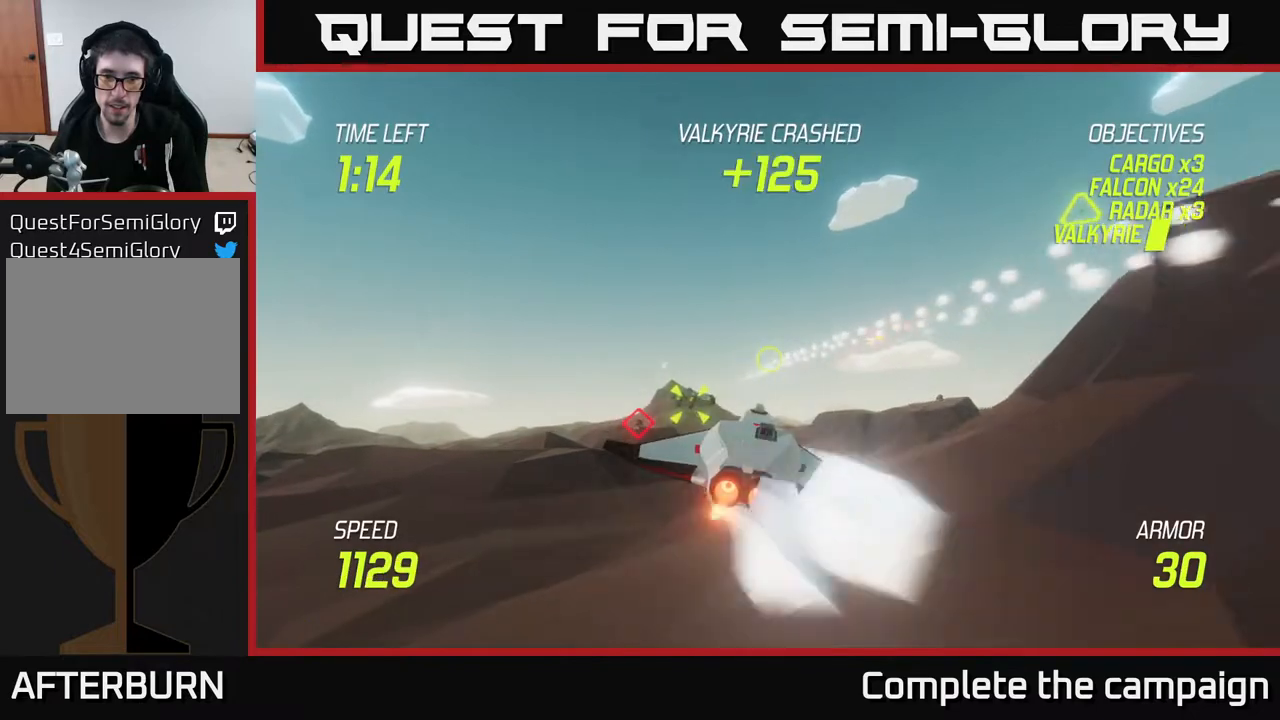
{"buttons": [], "left_stick": "left", "right_stick": "center", "events": [[83, "L2", "down"], [200, "L2", "up"], [300, "L2", "down"], [483, "L2", "up"], [500, "left_stick", "left"]]}
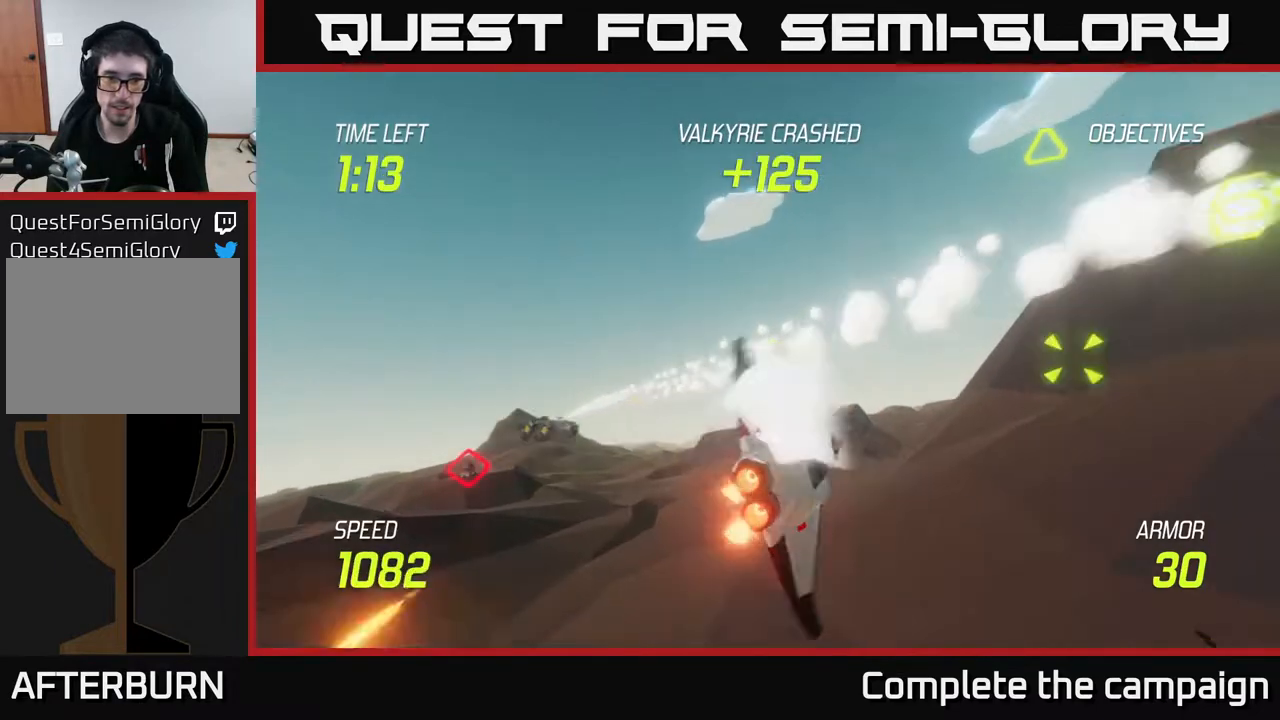
{"buttons": ["L2"], "left_stick": "up-left", "right_stick": "center", "events": [[83, "L2", "down"], [133, "left_stick", "center"], [183, "left_stick", "right"], [267, "left_stick", "up-right"], [417, "left_stick", "up-left"]]}
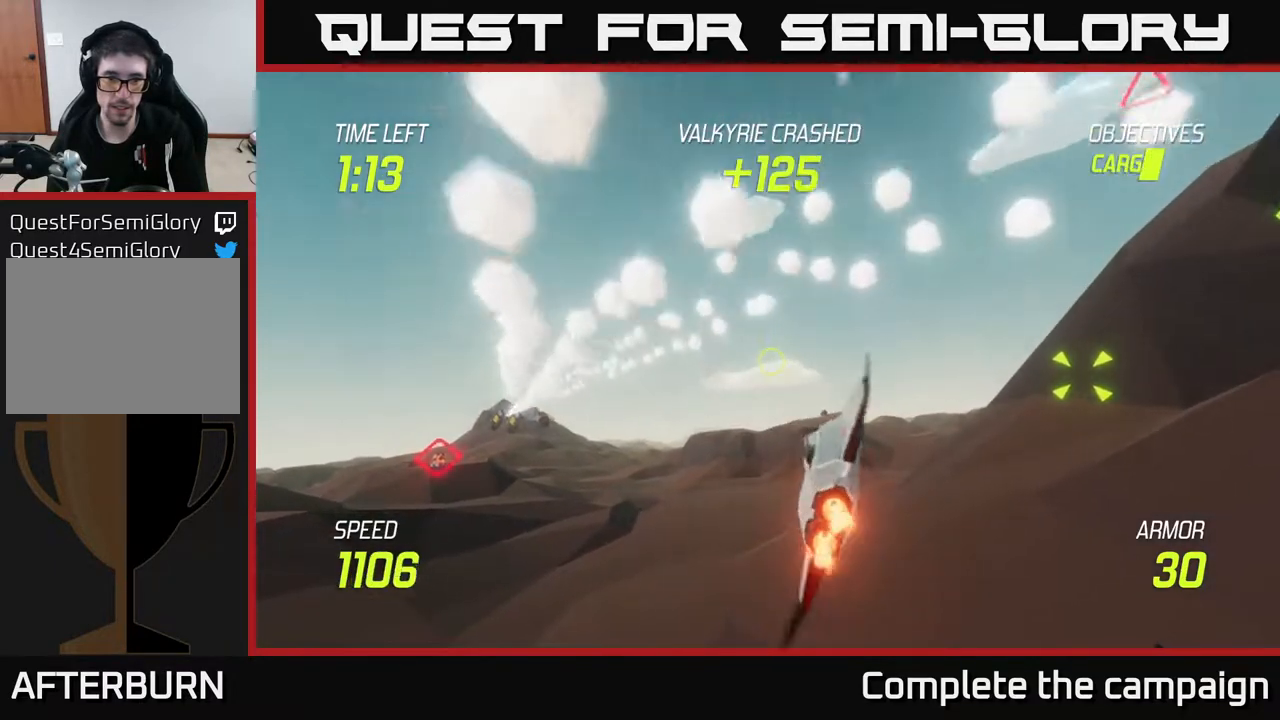
{"buttons": ["L2", "R2"], "left_stick": "left", "right_stick": "center", "events": [[200, "left_stick", "center"], [283, "left_stick", "left"], [483, "R2", "down"]]}
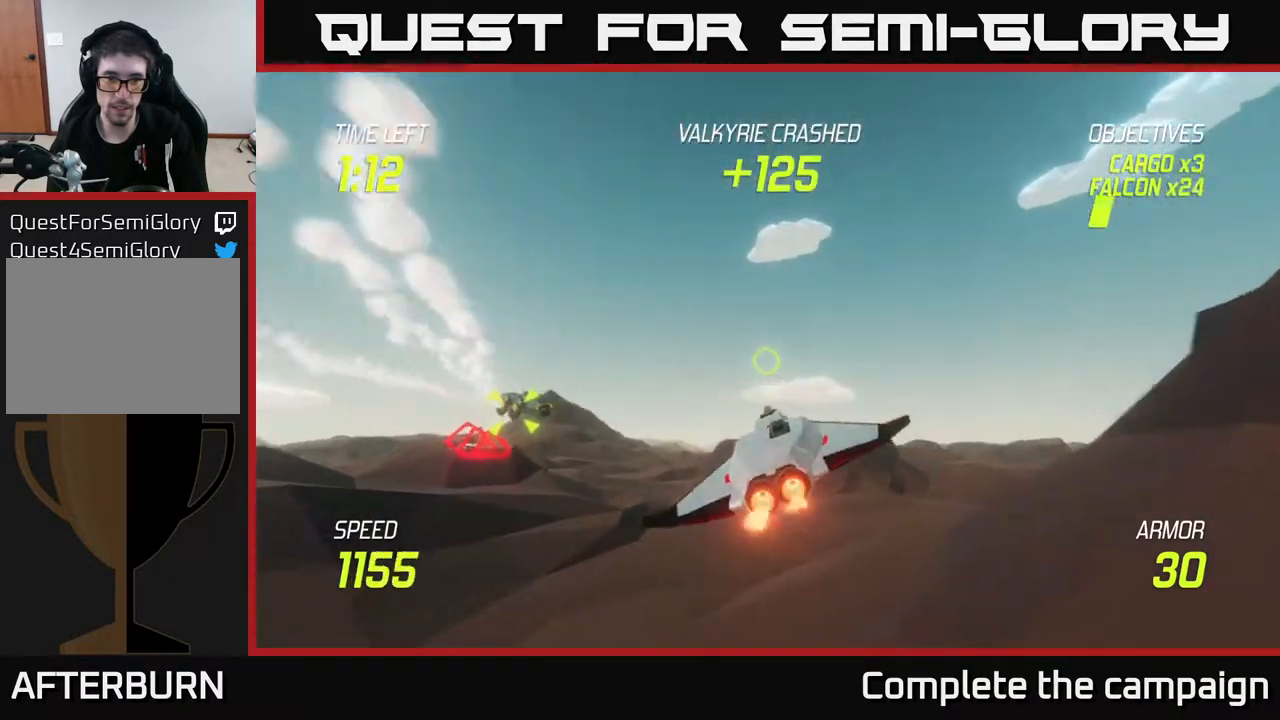
{"buttons": ["L2"], "left_stick": "right", "right_stick": "center", "events": [[17, "L2", "up"], [67, "left_stick", "down-left"], [133, "R2", "up"], [267, "R2", "down"], [317, "left_stick", "right"], [433, "R2", "up"], [500, "L2", "down"]]}
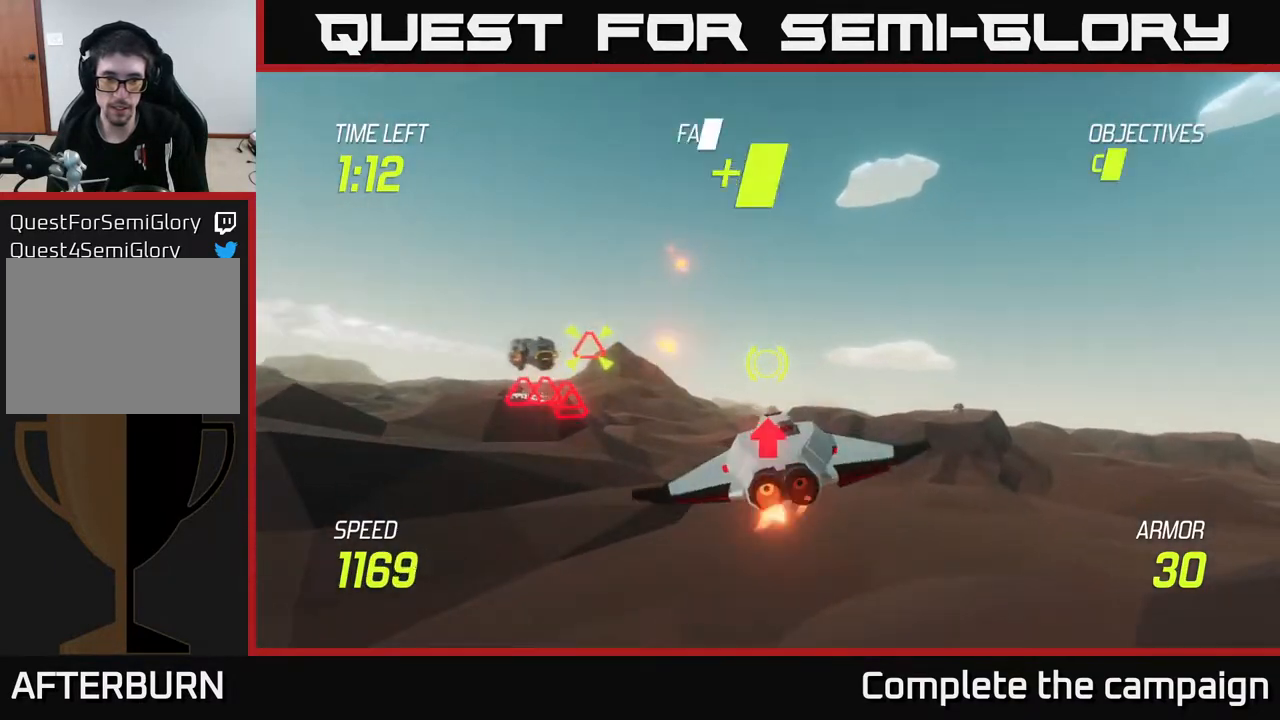
{"buttons": ["L2"], "left_stick": "right", "right_stick": "center", "events": [[100, "L2", "up"], [183, "L2", "down"]]}
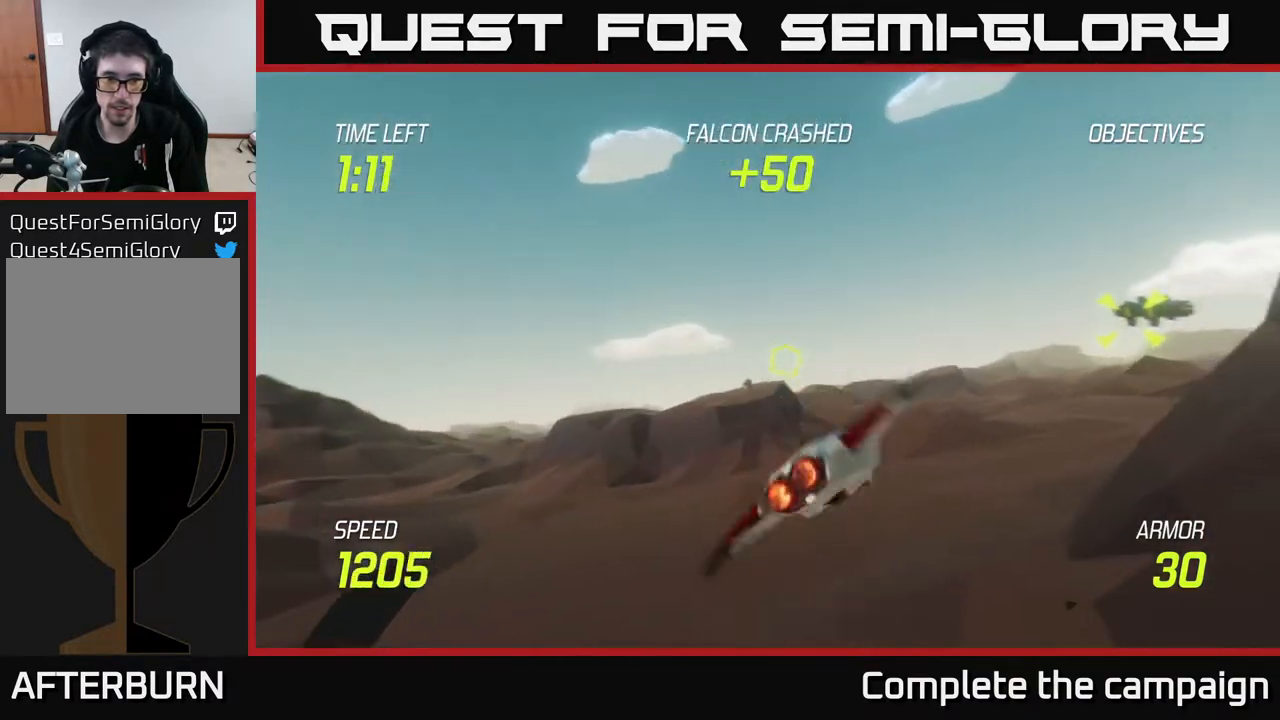
{"buttons": ["L2"], "left_stick": "right", "right_stick": "center", "events": [[217, "left_stick", "up-right"], [400, "left_stick", "right"]]}
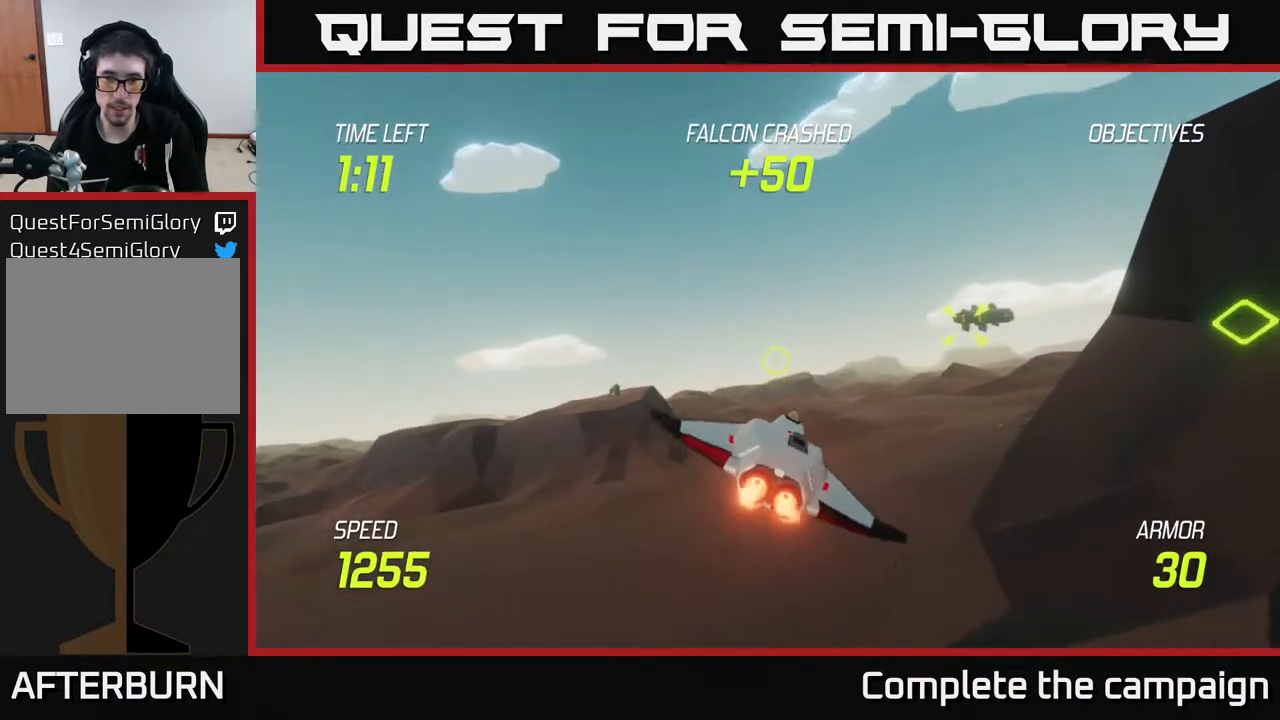
{"buttons": [], "left_stick": "right", "right_stick": "center", "events": [[283, "R2", "down"], [433, "R2", "up"], [467, "L2", "up"]]}
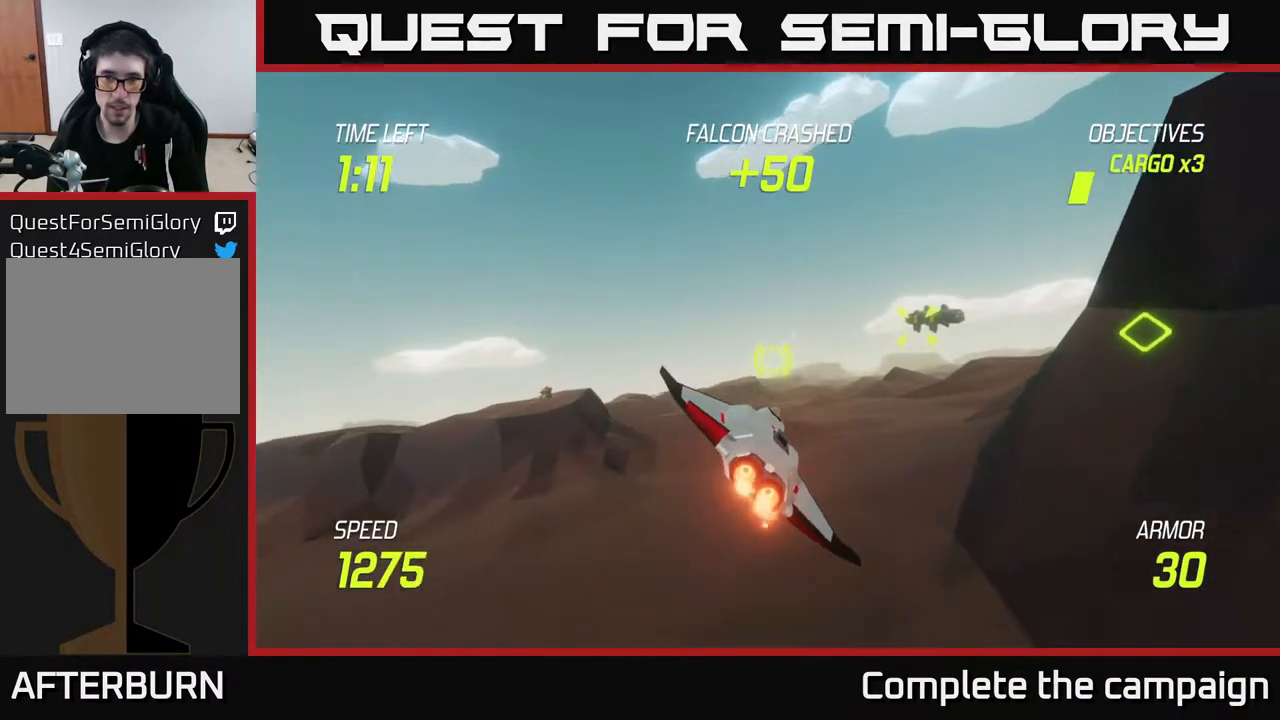
{"buttons": [], "left_stick": "up-right", "right_stick": "center", "events": [[117, "left_stick", "up-right"], [150, "R2", "down"], [367, "R2", "up"]]}
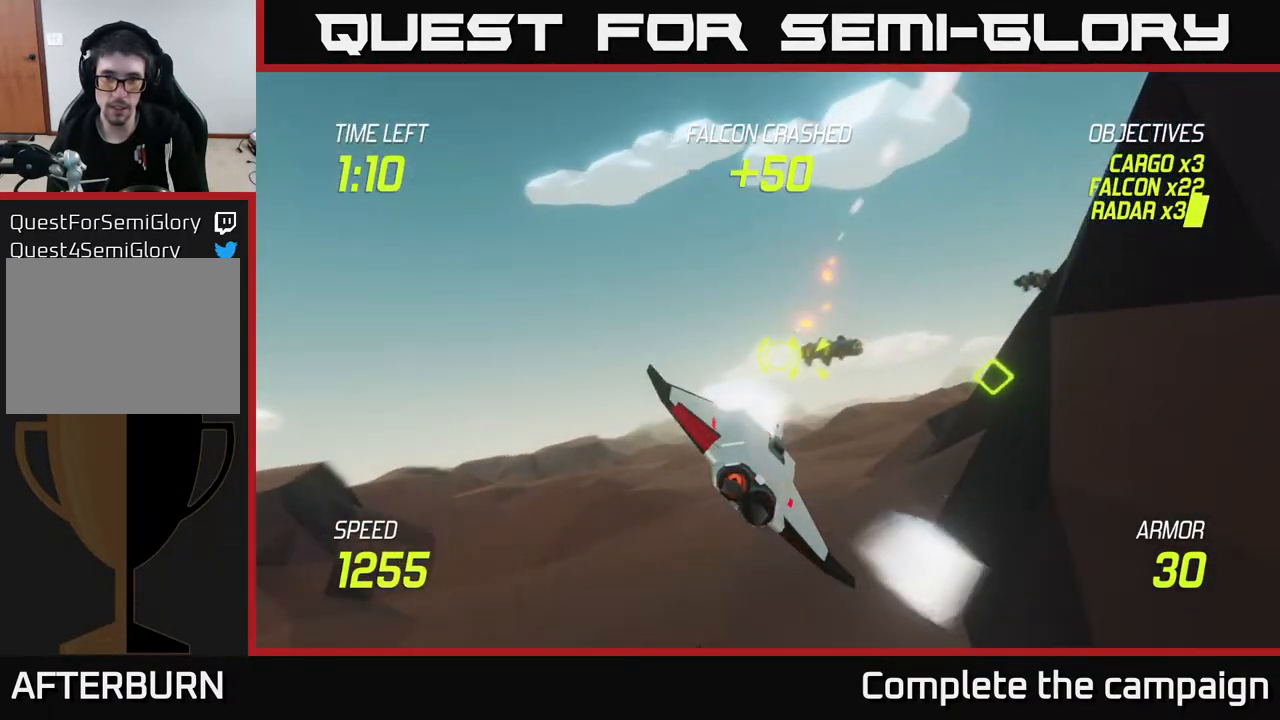
{"buttons": ["L2"], "left_stick": "down-left", "right_stick": "center", "events": [[217, "L2", "down"], [300, "left_stick", "center"], [367, "left_stick", "down-left"], [400, "L2", "up"], [500, "L2", "down"]]}
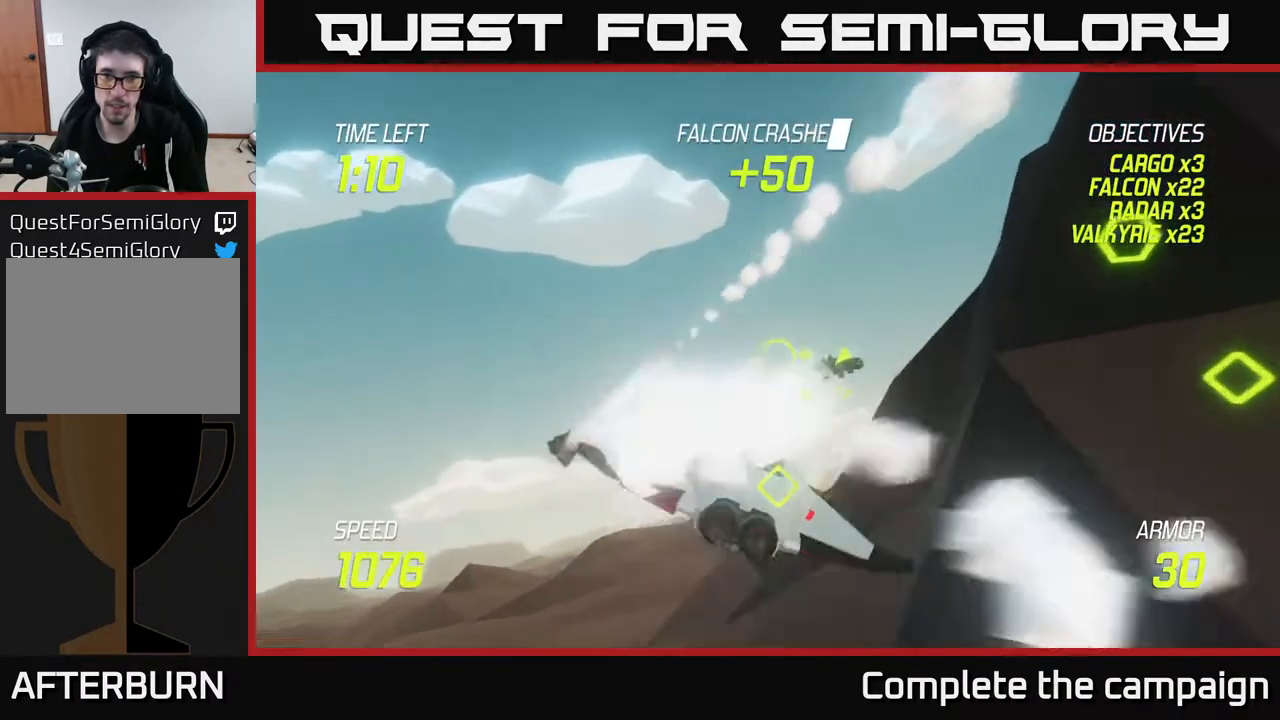
{"buttons": ["L2"], "left_stick": "right", "right_stick": "center", "events": [[100, "L2", "up"], [100, "left_stick", "right"], [167, "L2", "down"], [333, "left_stick", "center"], [500, "left_stick", "right"]]}
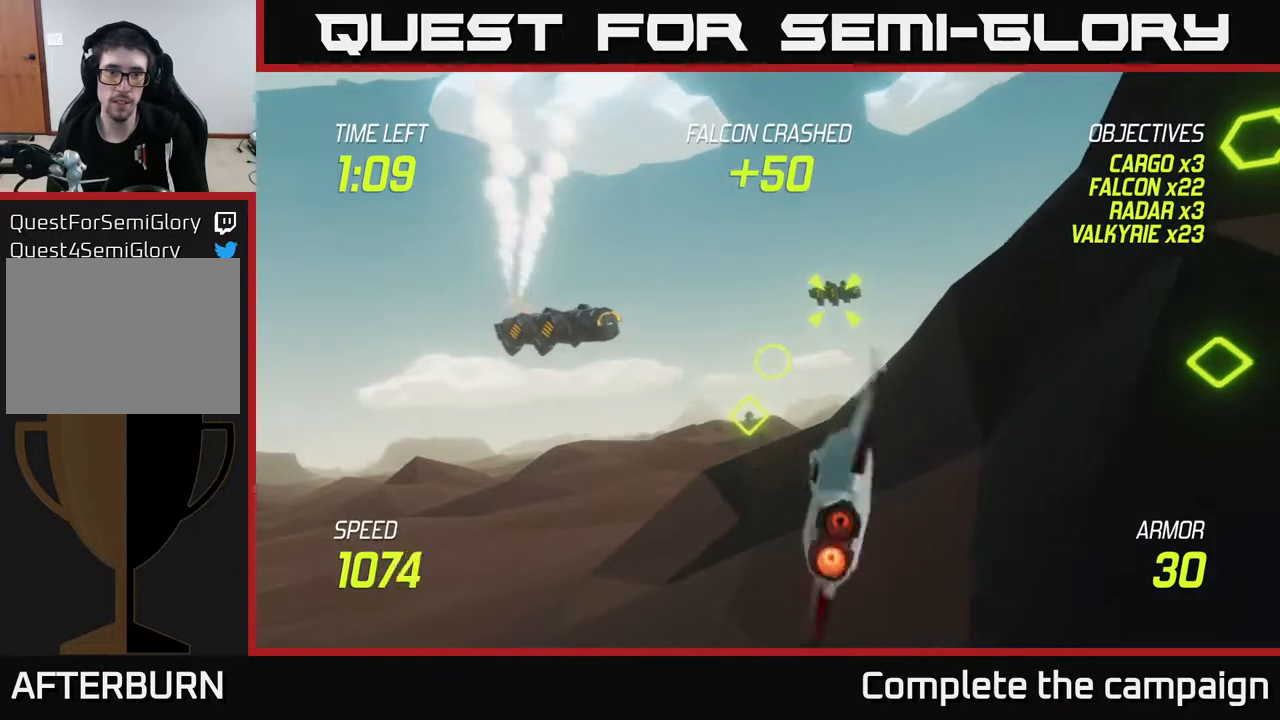
{"buttons": ["L2", "R2"], "left_stick": "center", "right_stick": "center", "events": [[50, "R2", "down"], [133, "left_stick", "up-left"], [183, "R2", "up"], [367, "left_stick", "center"], [383, "R2", "down"]]}
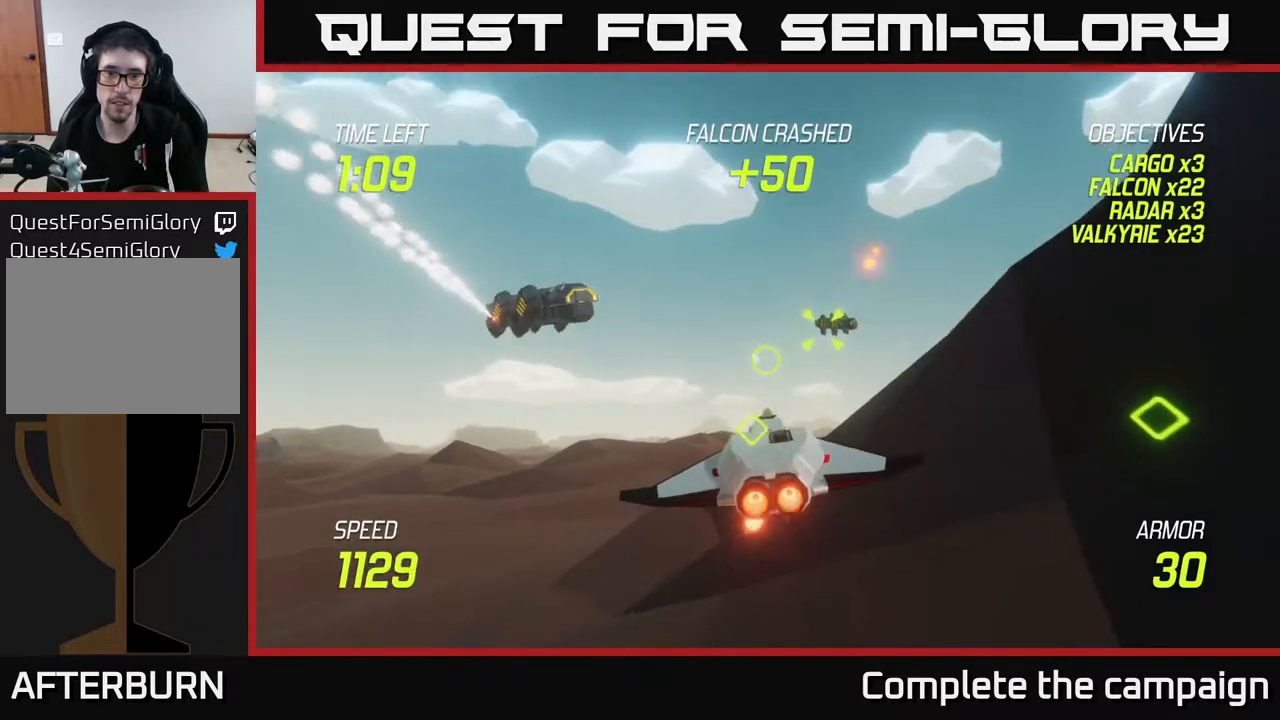
{"buttons": [], "left_stick": "up", "right_stick": "center", "events": [[33, "R2", "up"], [200, "left_stick", "left"], [350, "L2", "up"], [417, "left_stick", "center"], [483, "left_stick", "up"]]}
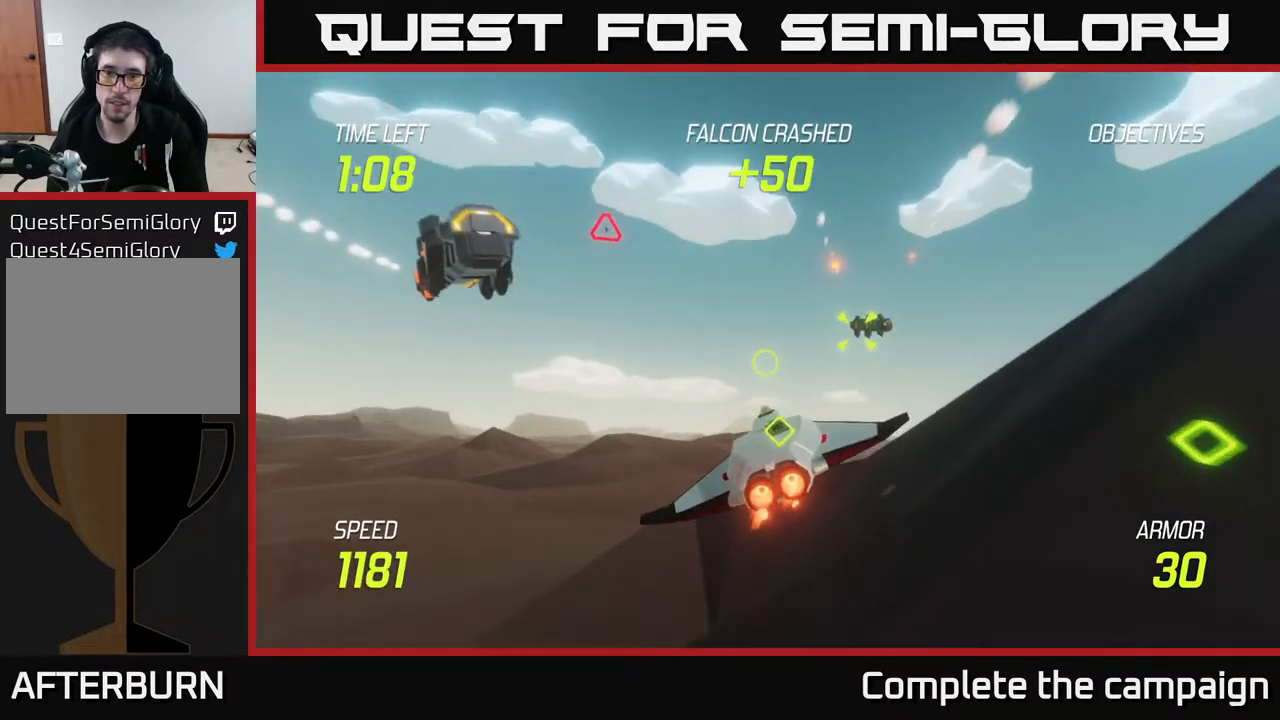
{"buttons": ["L2"], "left_stick": "right", "right_stick": "center", "events": [[33, "L2", "down"], [150, "left_stick", "right"], [167, "L2", "up"], [250, "L2", "down"], [383, "L2", "up"], [483, "L2", "down"]]}
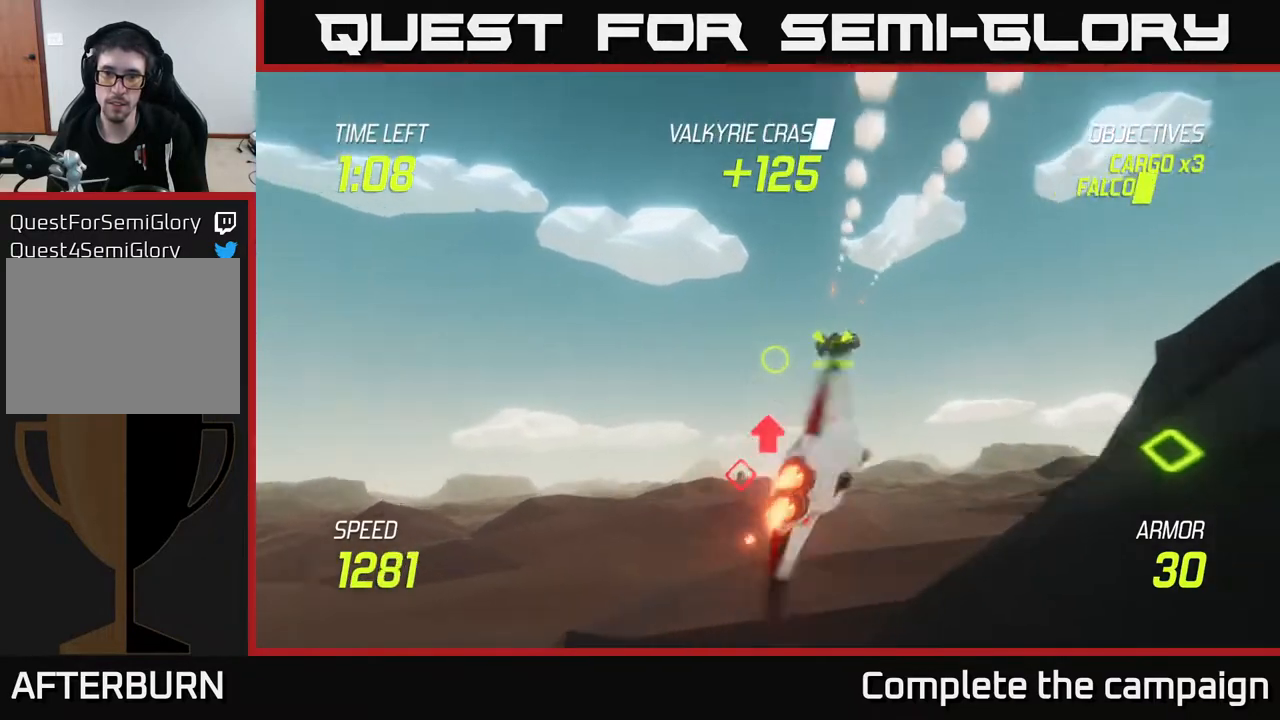
{"buttons": ["R2"], "left_stick": "left", "right_stick": "center", "events": [[83, "R2", "down"], [100, "L2", "up"], [267, "R2", "up"], [367, "left_stick", "left"], [400, "R2", "down"]]}